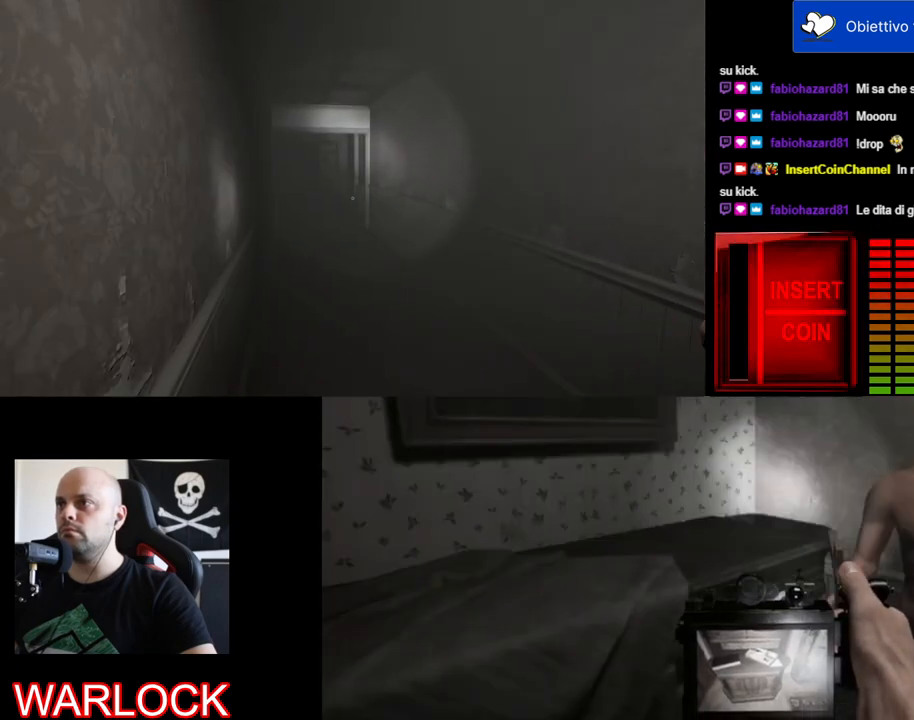
Gameplay with keyboard and mouse; each line is a JSON object with the keys and mouse buttons held at the frame after it. "events" lists presses ("down") and releases ("up") of "a", "c", "ctrl", "d", "e", "f", "q", "r", "s", "shift", "space", "tab", "w", "x", "z", "mouse_left", "mouse_wheel" and "mouse_right" between this image and that frame as [ms after this image, input, new state], when the widget could be followed in between. "mouse_left", "mouse_wheel", "mouse_right" = the "left", "wheel", "right" buttons of the "mouse" list. No other keys are recorded. "wheel" means that the mouse wheel is clicked or scrolled. Mouse movement is not recorded.
{"keys": [], "mouse": [], "events": []}
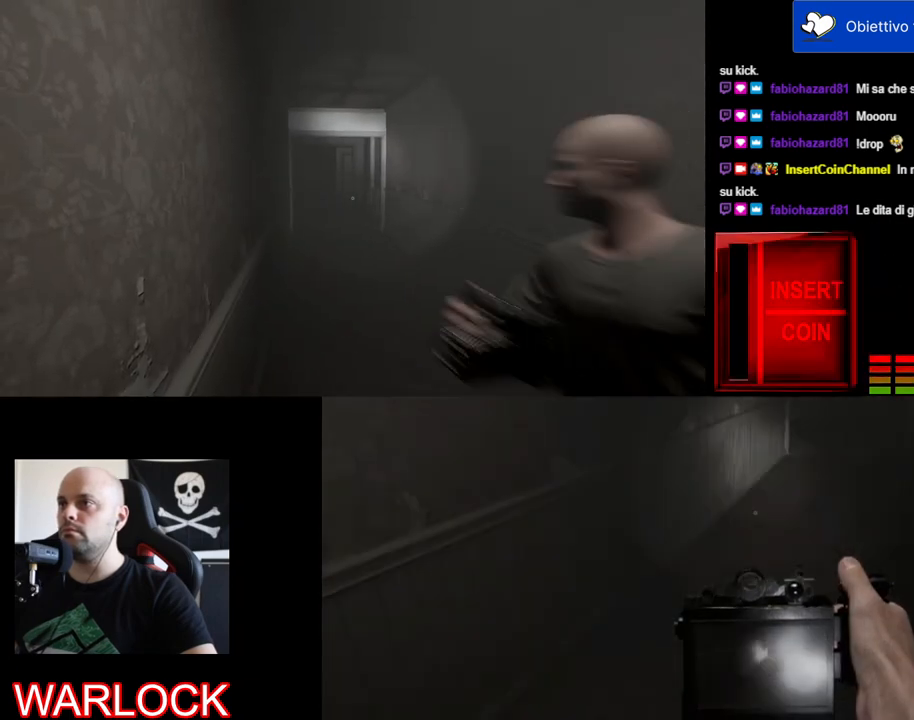
{"keys": [], "mouse": [], "events": []}
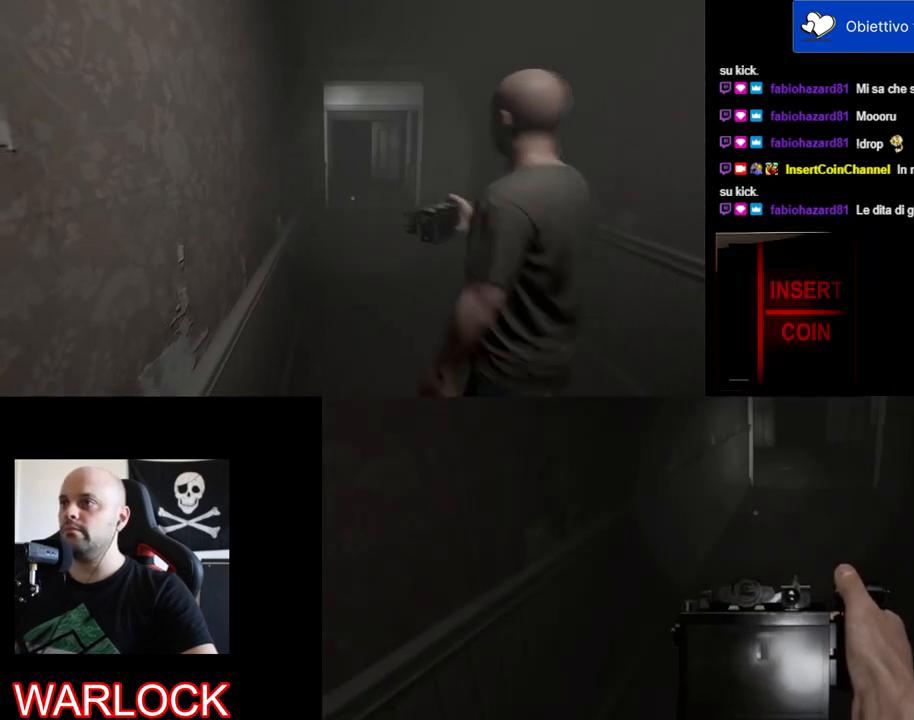
{"keys": ["w"], "mouse": [], "events": [[17, "w", "down"]]}
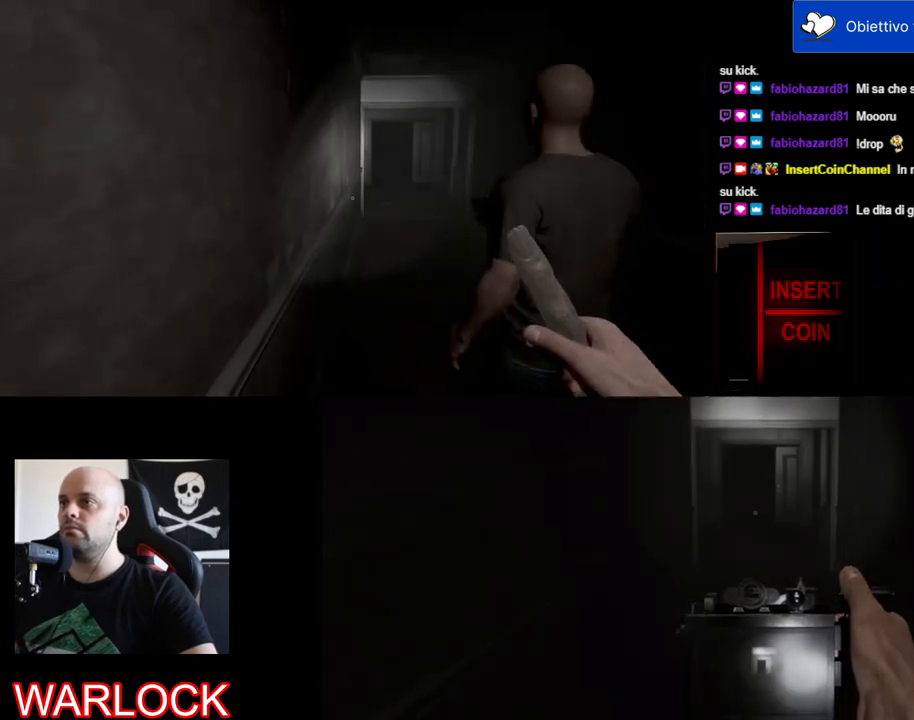
{"keys": ["w"], "mouse": [], "events": []}
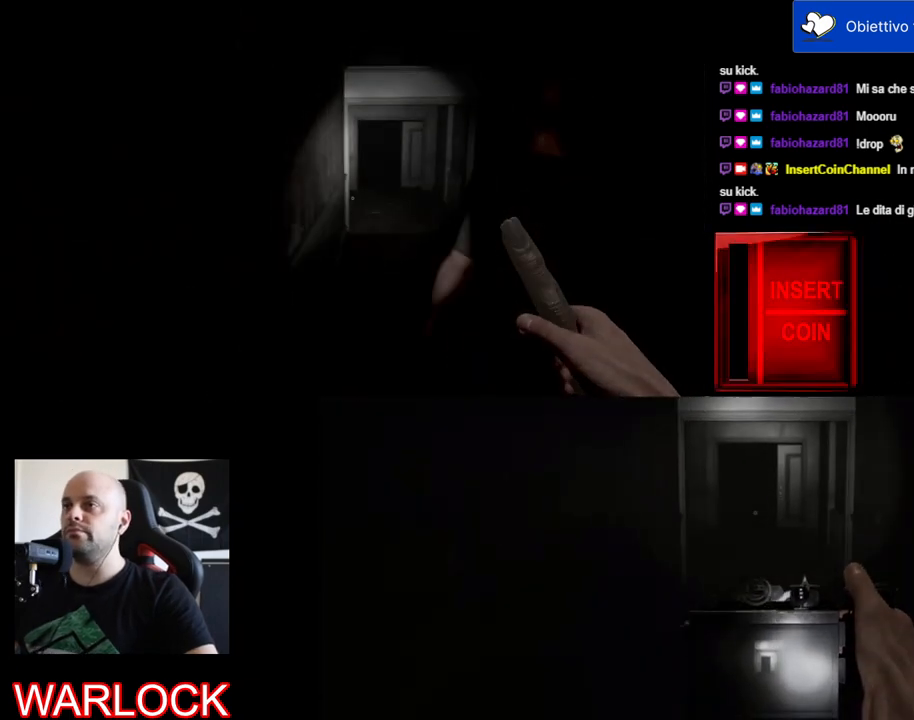
{"keys": ["w"], "mouse": [], "events": []}
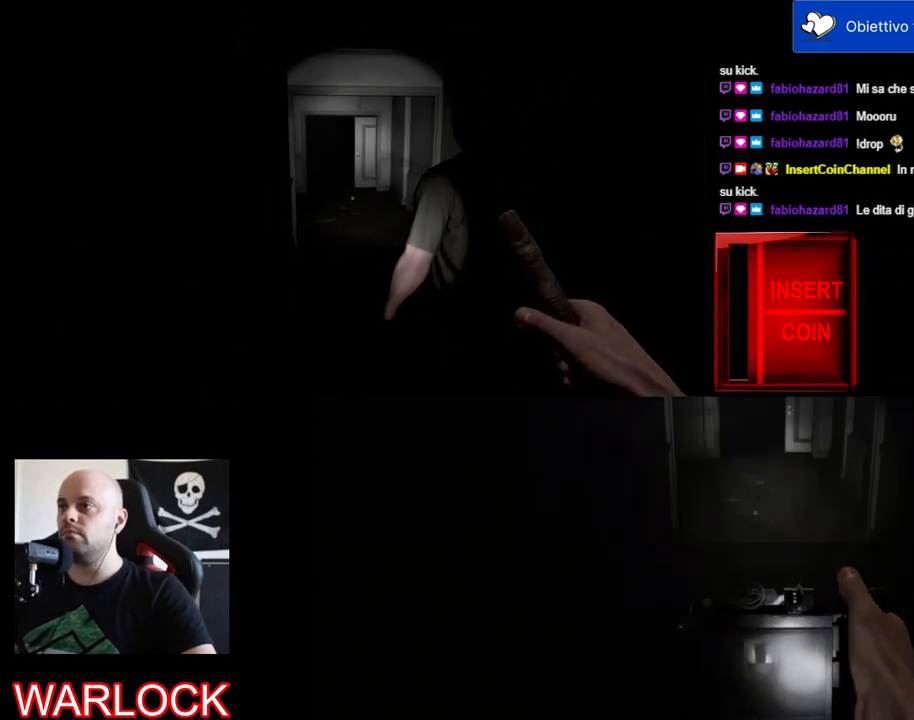
{"keys": ["w"], "mouse": [], "events": []}
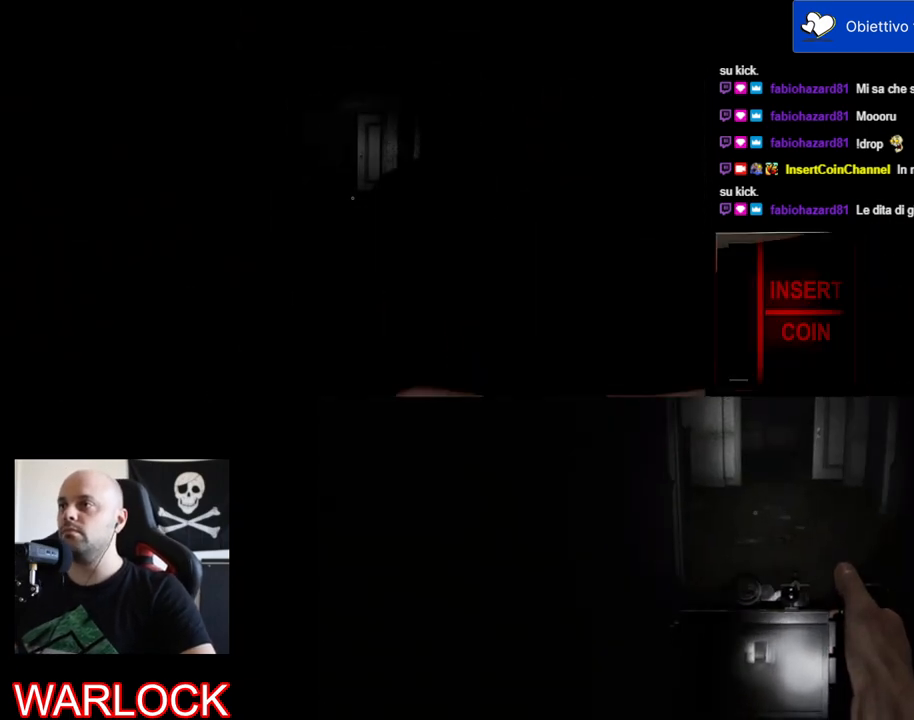
{"keys": ["w"], "mouse": [], "events": []}
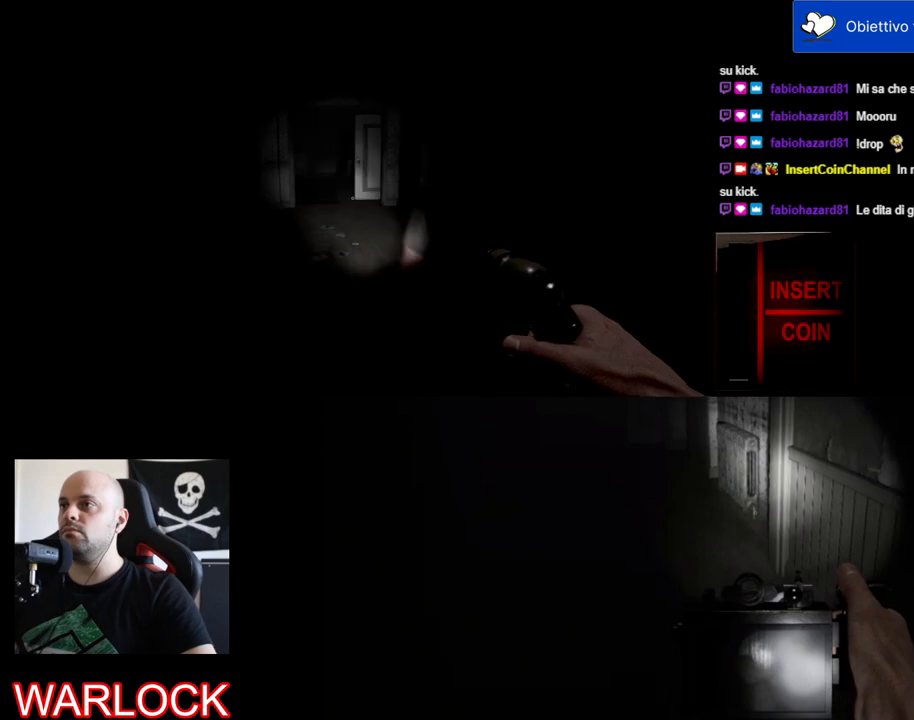
{"keys": ["w"], "mouse": [], "events": [[467, "mouse_wheel", "down"], [484, "mouse_wheel", "up"]]}
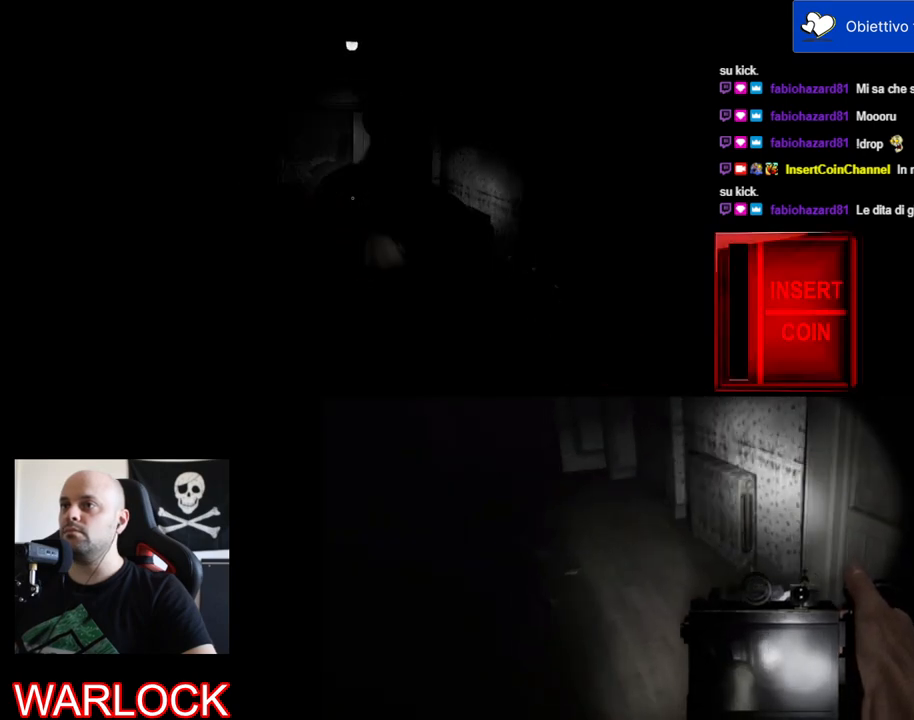
{"keys": ["w"], "mouse": [], "events": []}
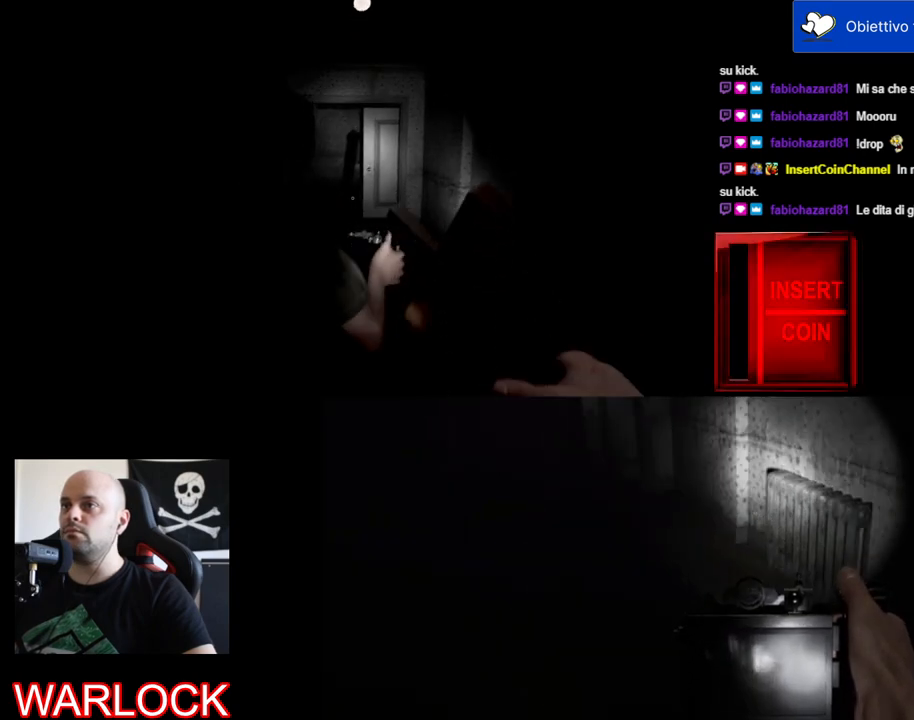
{"keys": ["w"], "mouse": [], "events": []}
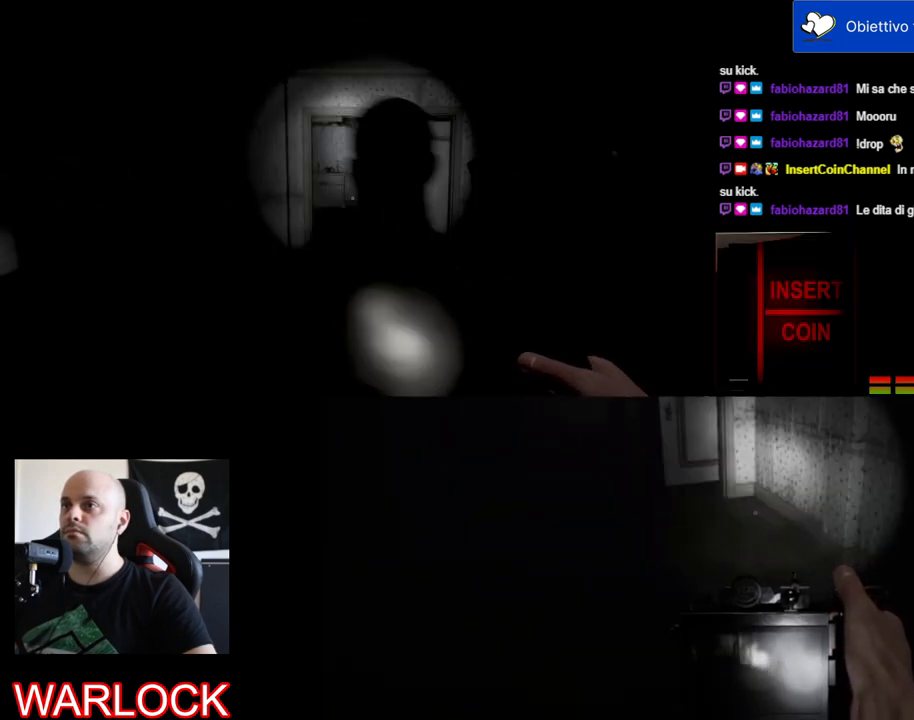
{"keys": [], "mouse": [], "events": [[167, "w", "up"]]}
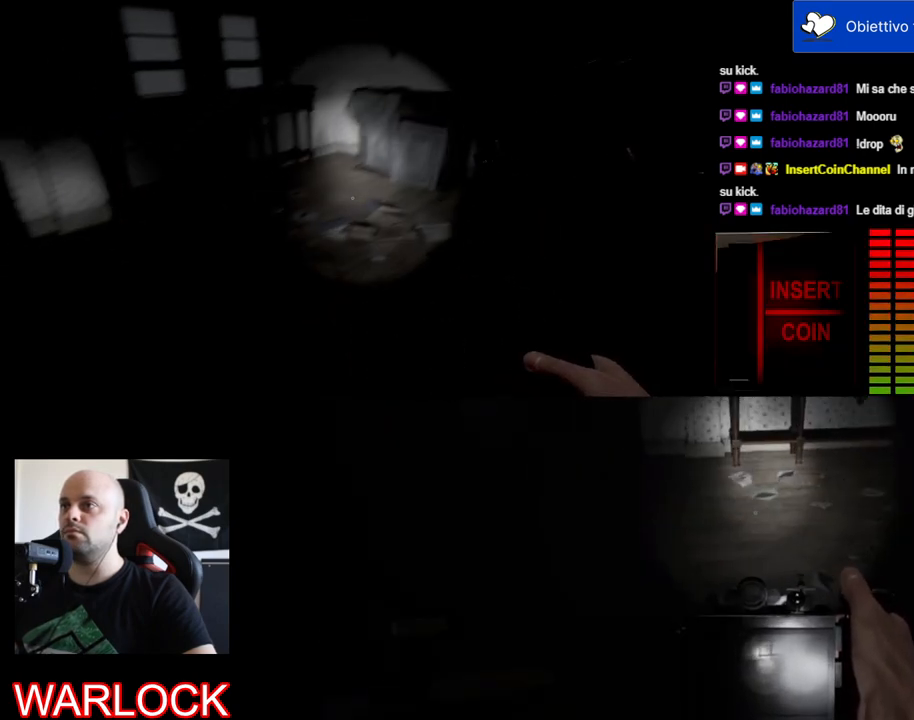
{"keys": ["d", "s"], "mouse": [], "events": [[284, "d", "down"], [367, "s", "down"]]}
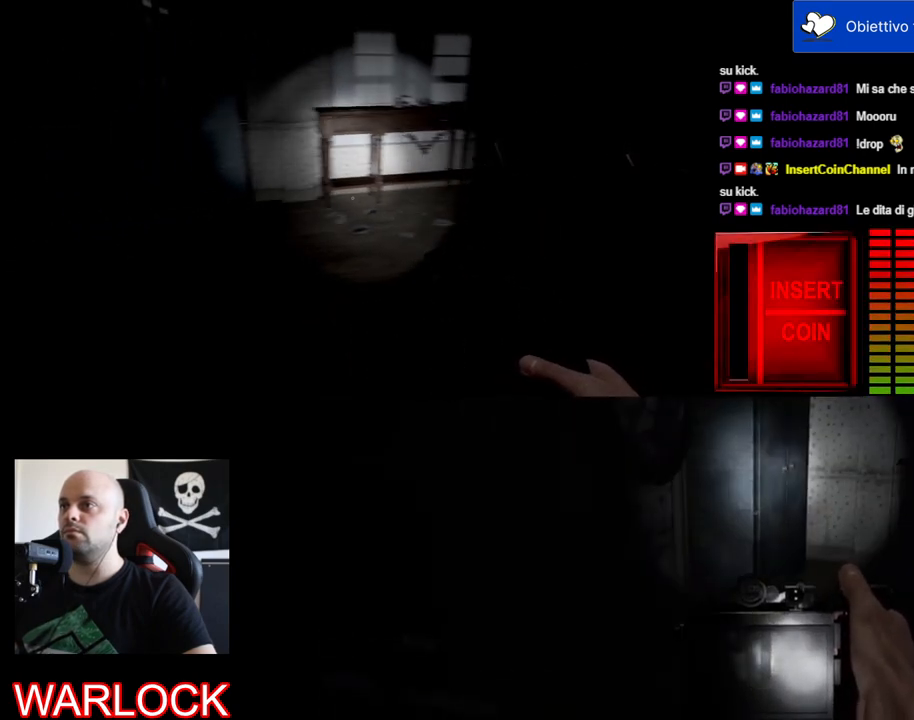
{"keys": ["d", "s"], "mouse": [], "events": []}
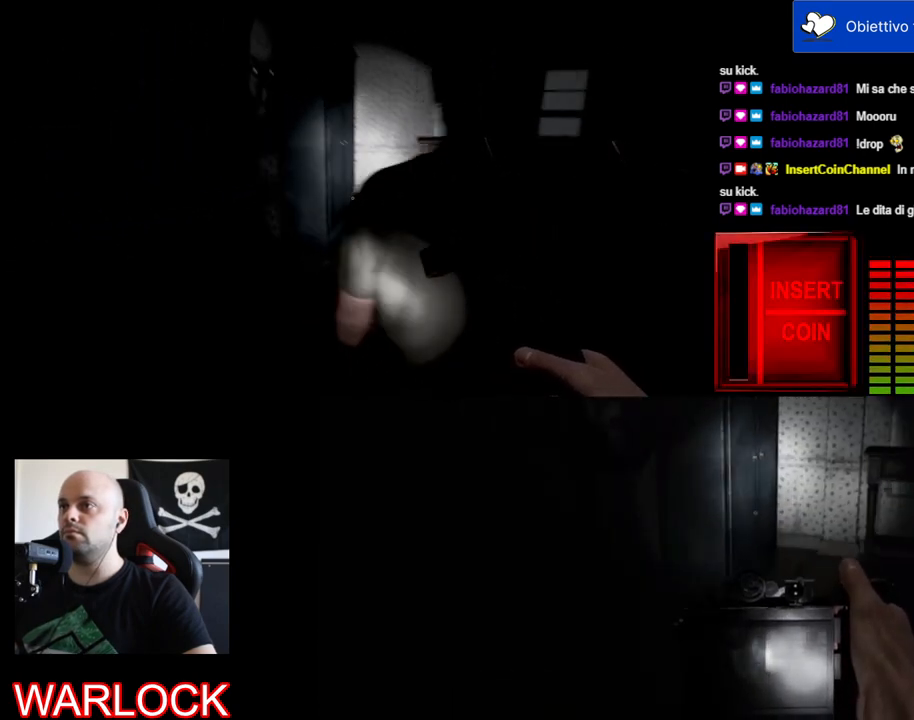
{"keys": [], "mouse": [], "events": [[17, "s", "up"], [84, "d", "up"]]}
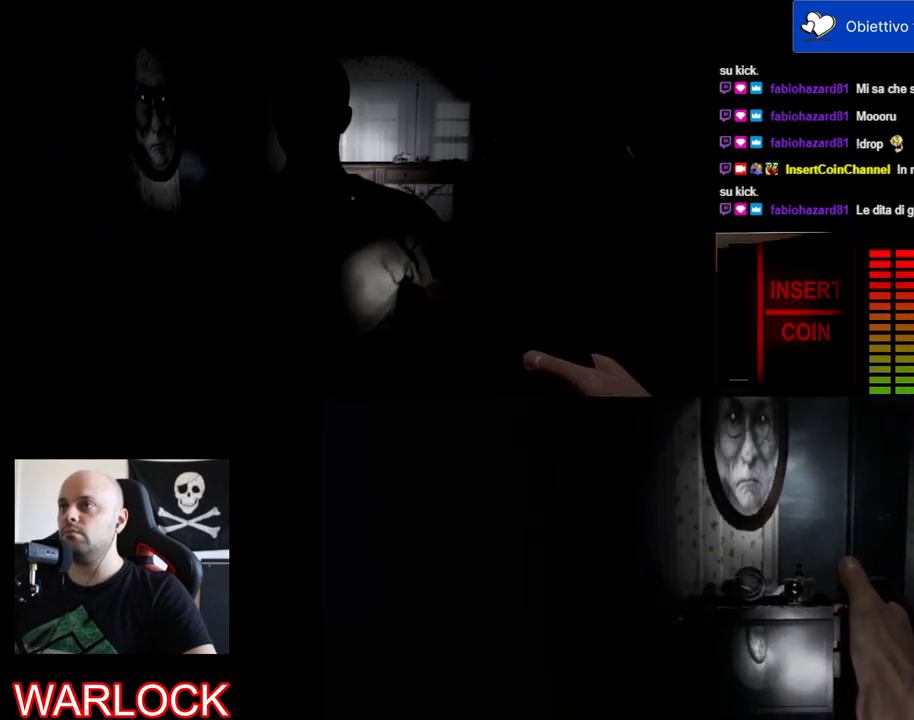
{"keys": [], "mouse": [], "events": []}
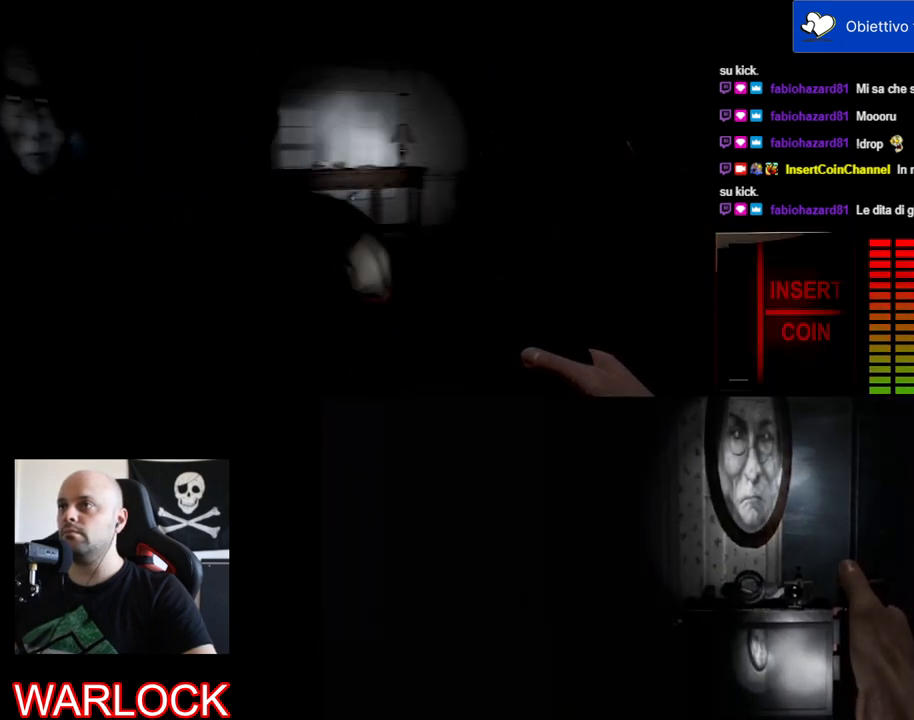
{"keys": ["w"], "mouse": [], "events": [[84, "w", "down"]]}
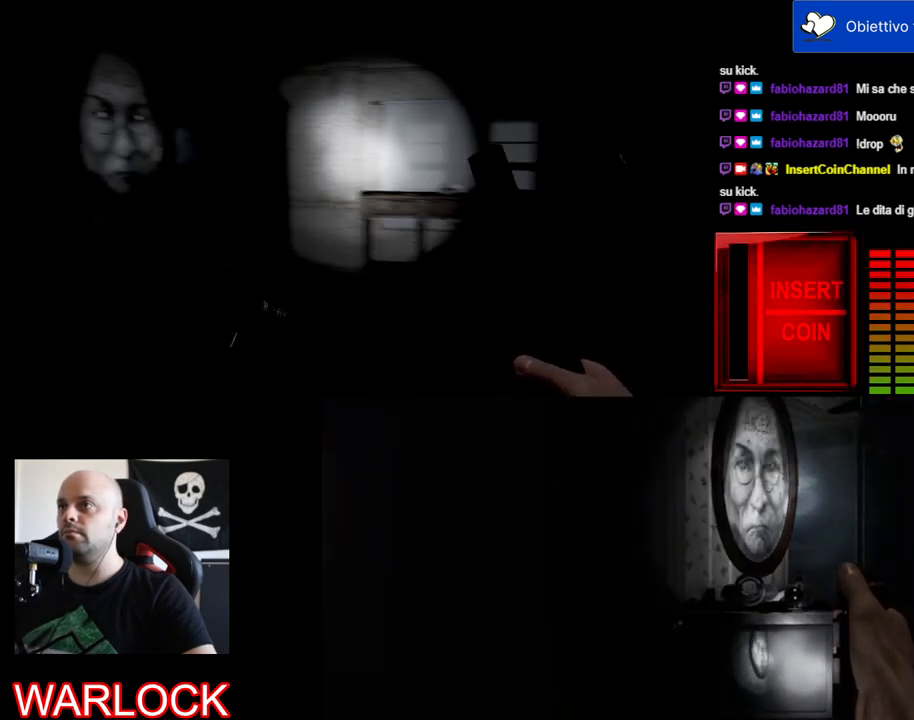
{"keys": ["d", "w"], "mouse": [], "events": [[367, "d", "down"]]}
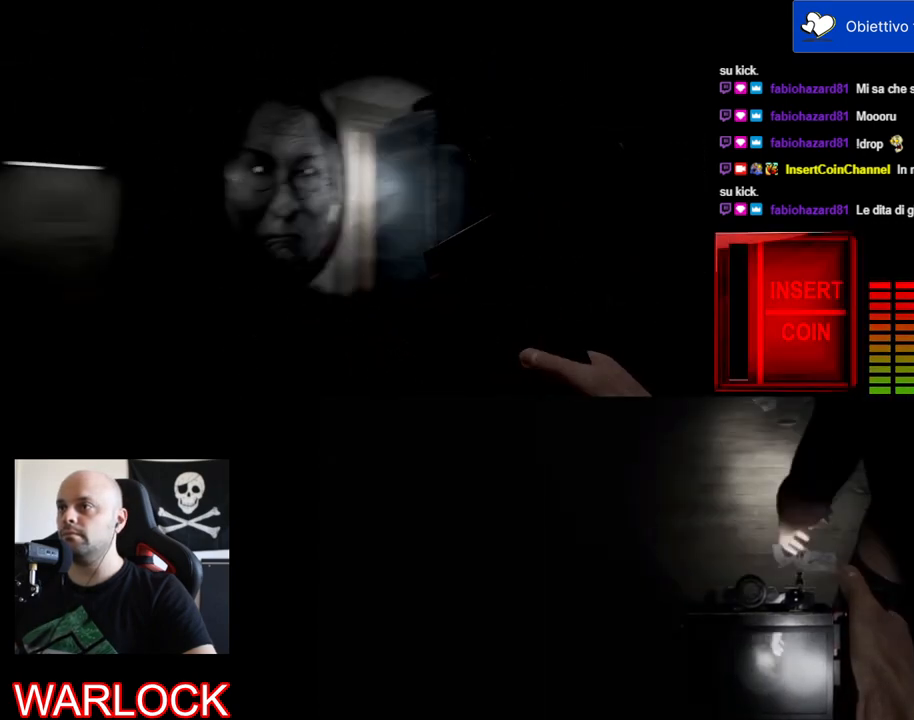
{"keys": [], "mouse": [], "events": [[150, "d", "up"], [317, "w", "up"]]}
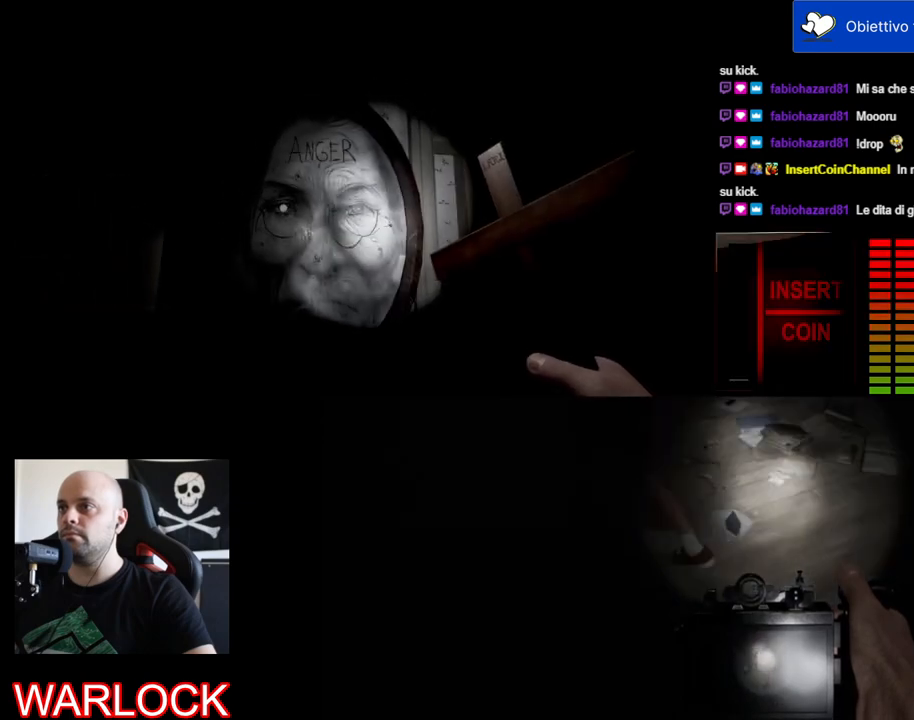
{"keys": [], "mouse": [], "events": [[17, "w", "down"], [117, "w", "up"]]}